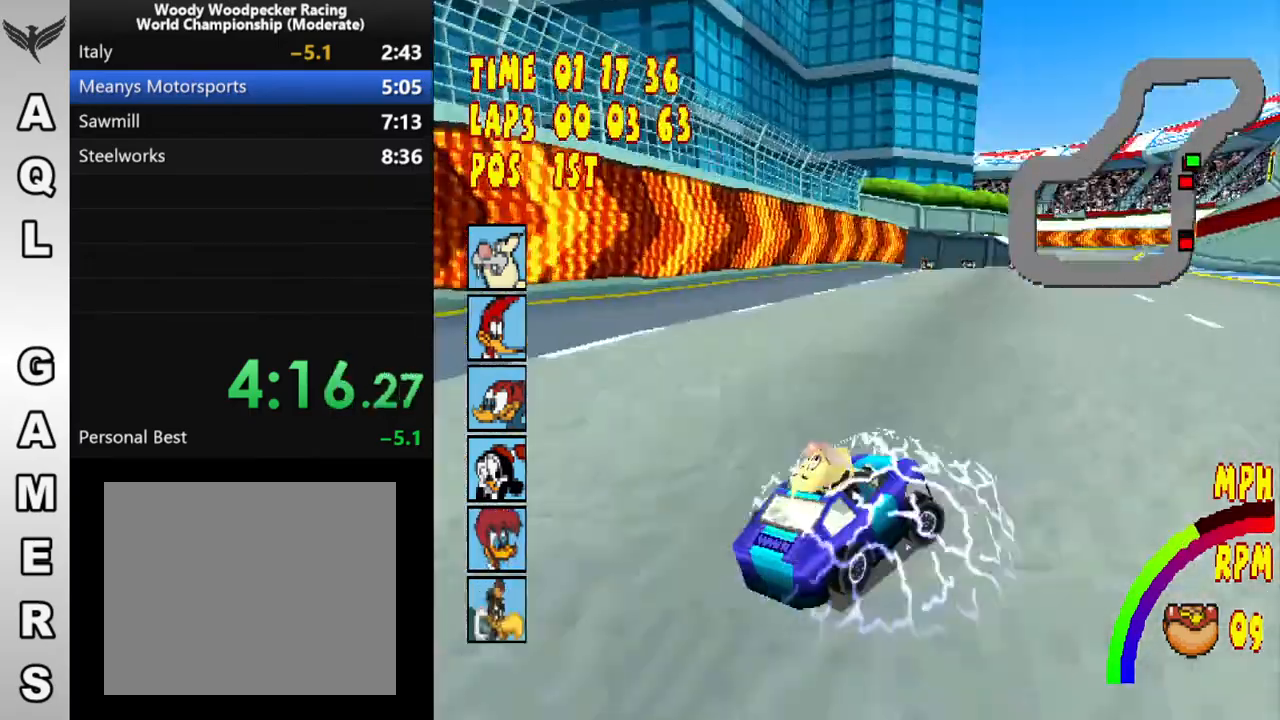
Gameplay with a controller (PlayStation layout); each line is a JSON object with the inputs held at the frame after it (dt_ms = milliseconds from this image to that frame). "button_events" lists button changes between this image and that frame as [ms after this image, input, new state], when the widget could be followed in between (sticks are given only as held states). Not read: L3 R3 left_stick right_stick.
{"dt_ms": 500, "buttons": ["CROSS"], "button_events": [[233, "DPAD_RIGHT", "up"], [267, "R1", "up"]]}
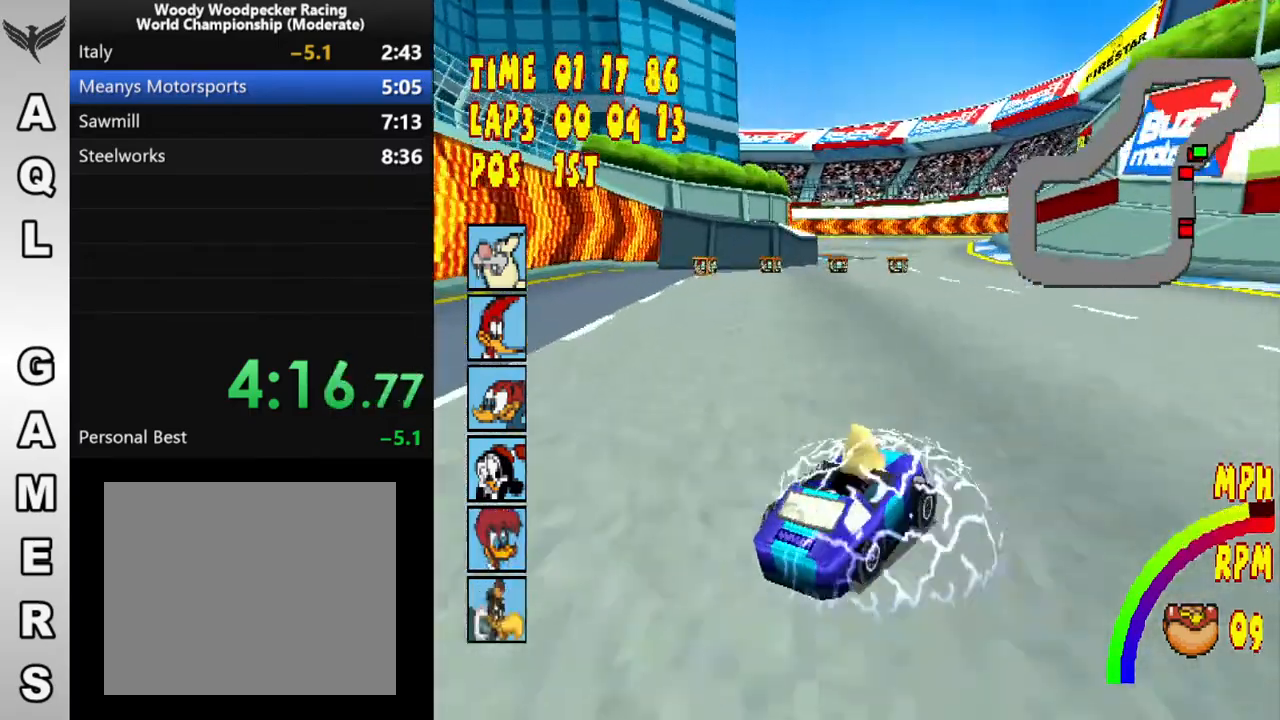
{"dt_ms": 500, "buttons": ["CROSS"], "button_events": []}
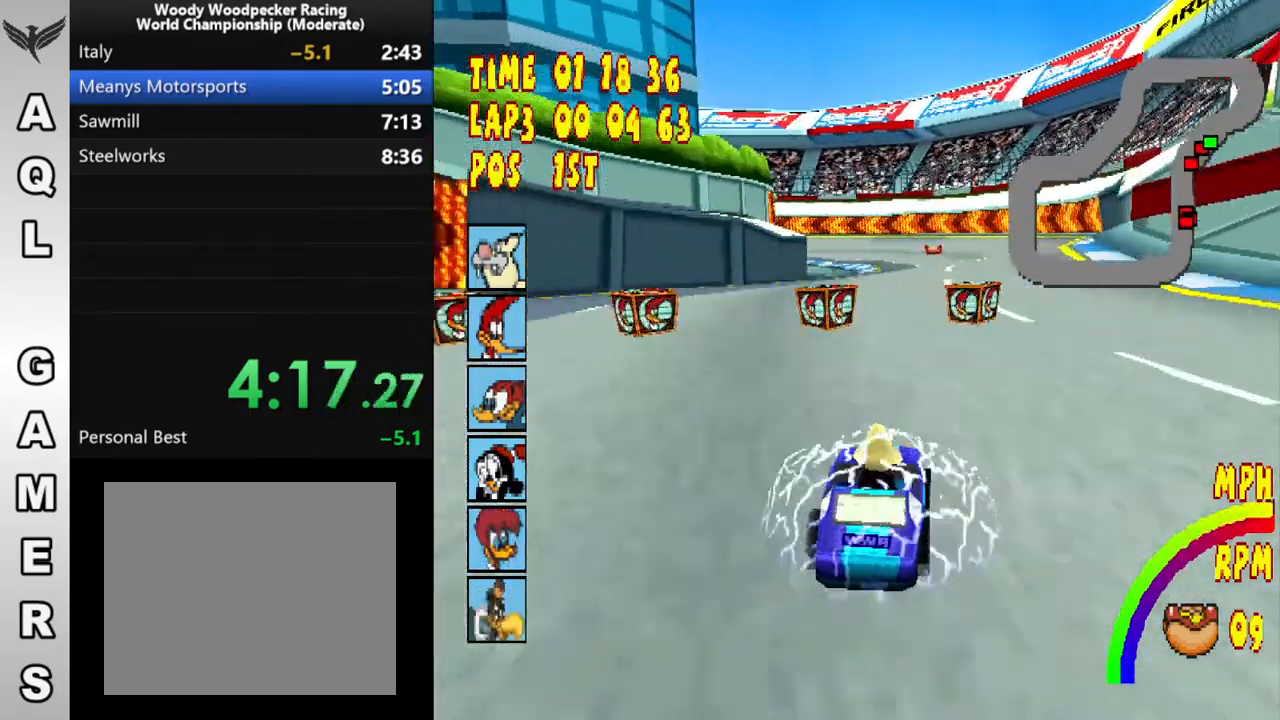
{"dt_ms": 500, "buttons": ["CROSS"], "button_events": [[167, "DPAD_RIGHT", "down"], [300, "DPAD_RIGHT", "up"]]}
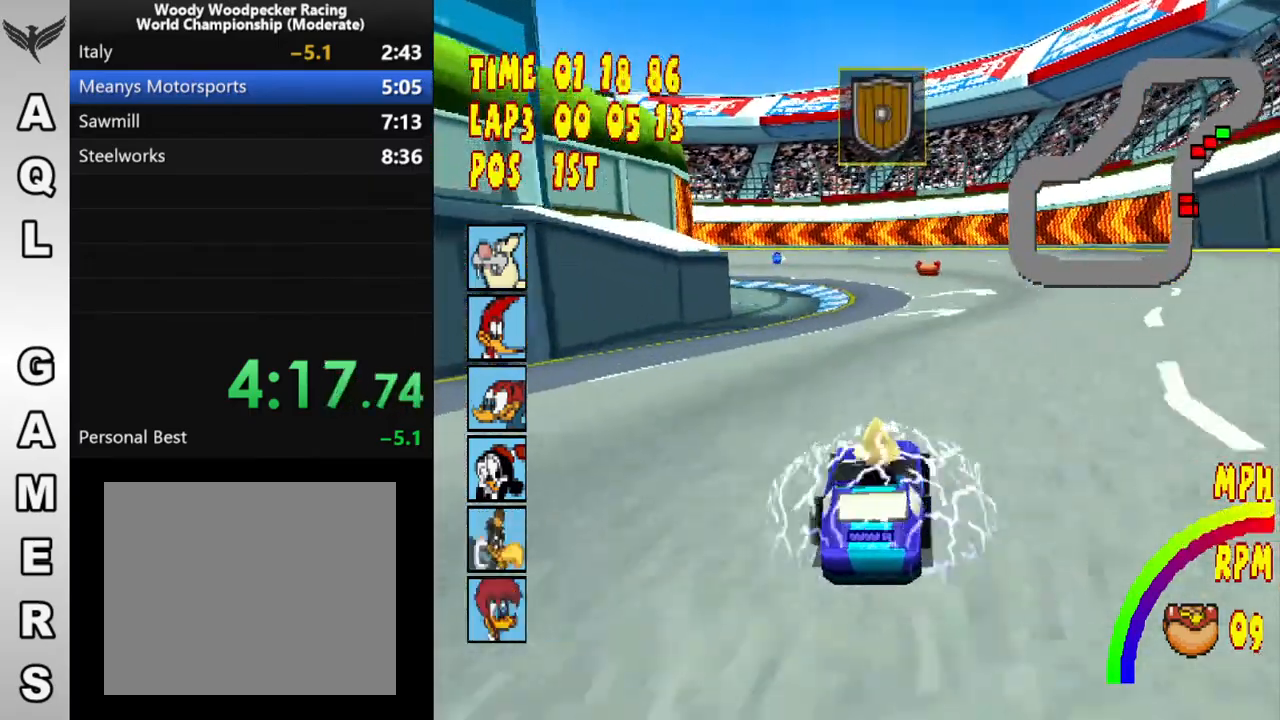
{"dt_ms": 500, "buttons": ["CROSS"], "button_events": [[17, "L1", "down"], [150, "L1", "up"]]}
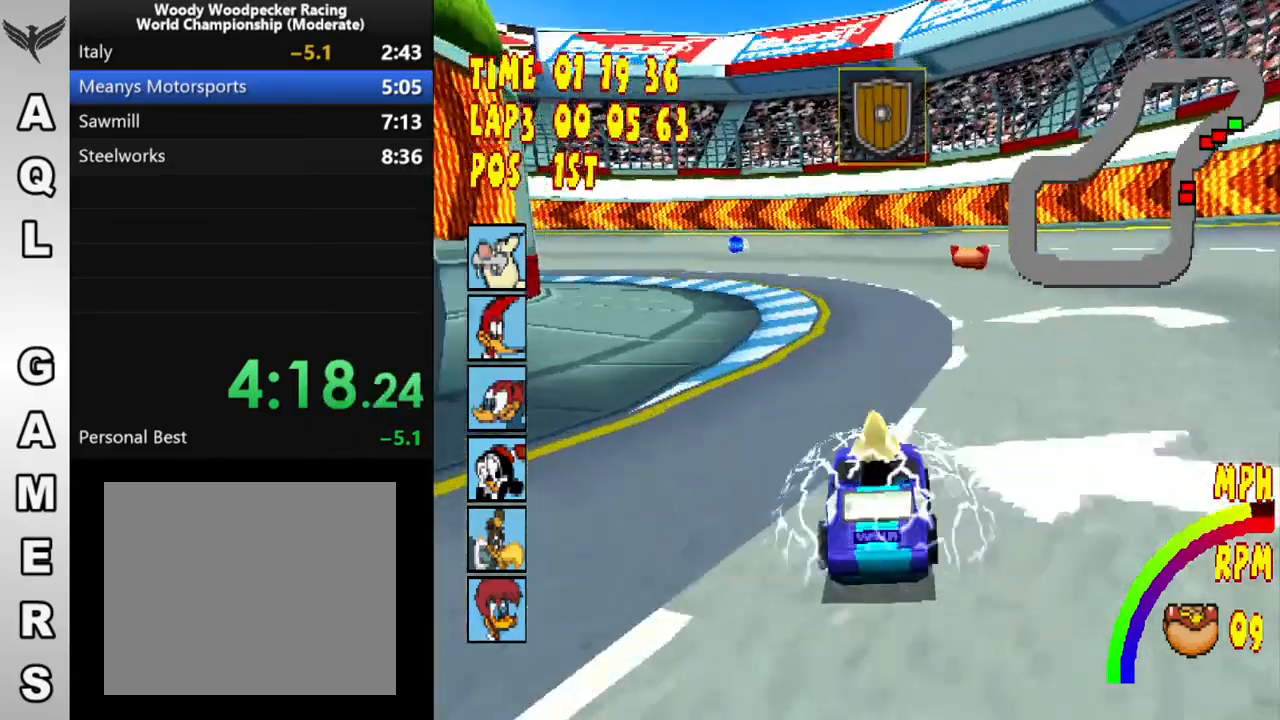
{"dt_ms": 500, "buttons": ["CROSS", "R1", "DPAD_LEFT"], "button_events": [[83, "DPAD_LEFT", "down"], [100, "R1", "down"]]}
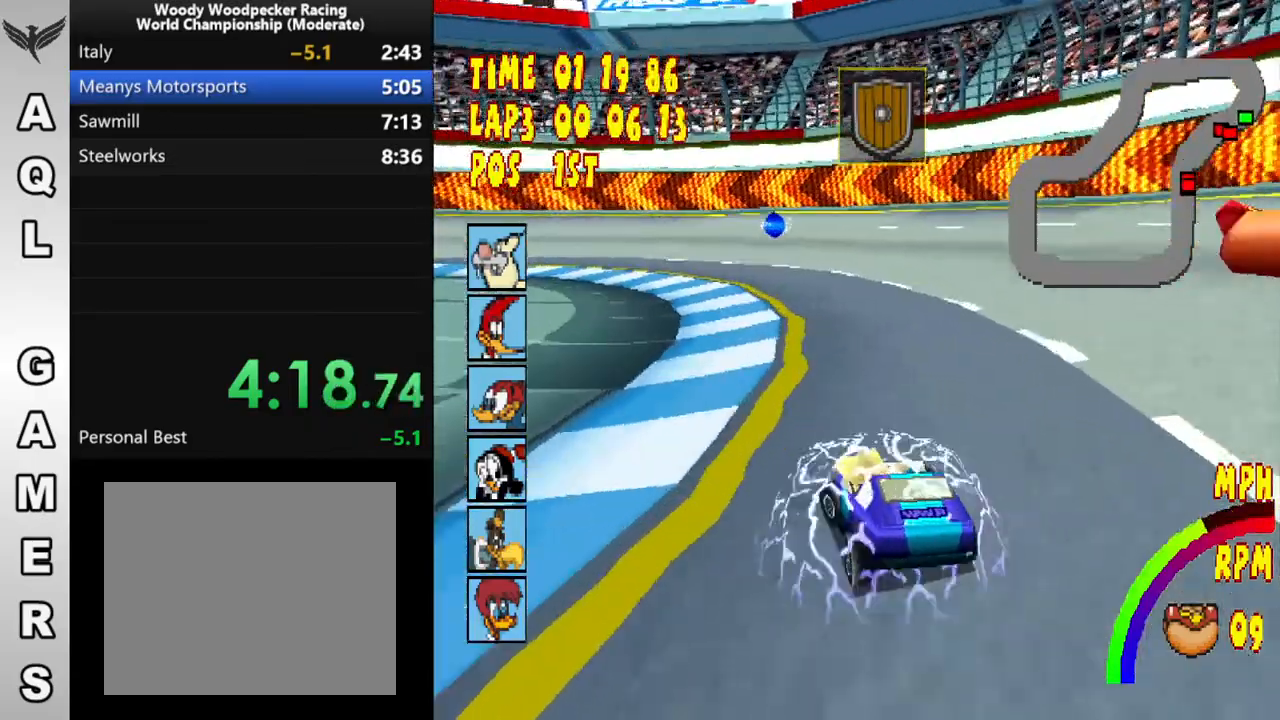
{"dt_ms": 500, "buttons": ["CROSS", "R1", "DPAD_LEFT"], "button_events": []}
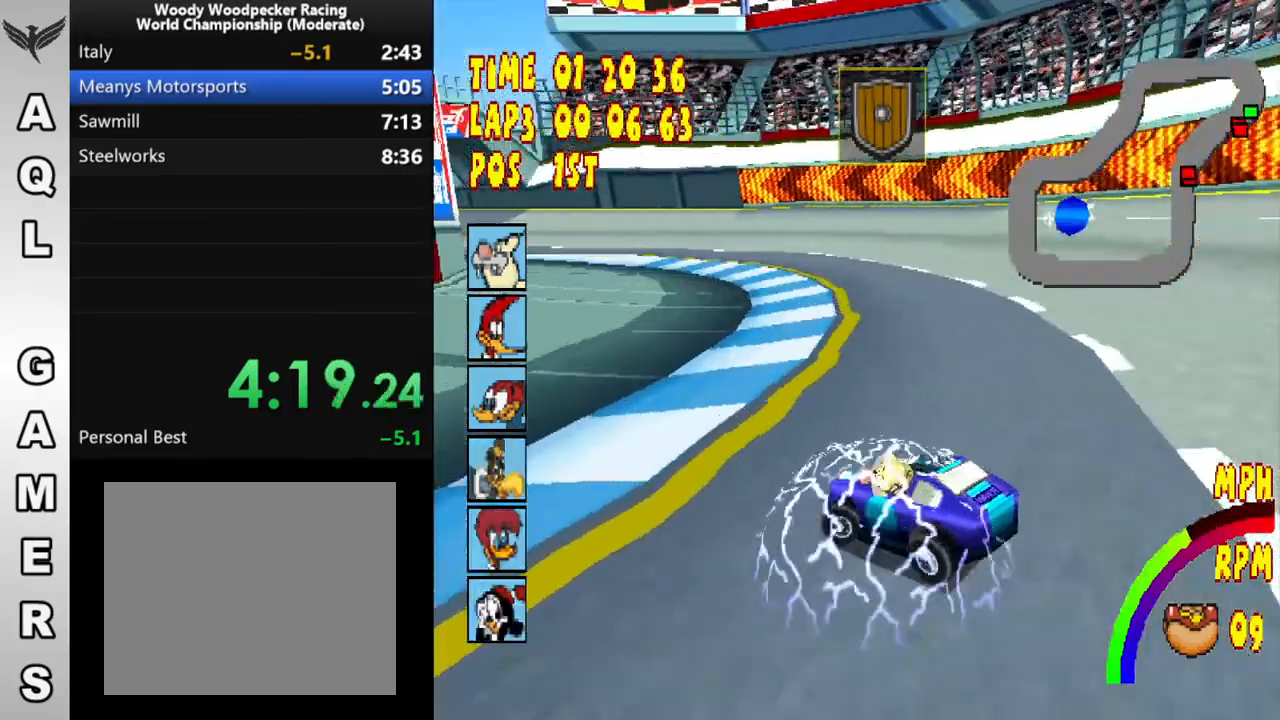
{"dt_ms": 500, "buttons": ["CROSS", "R1", "DPAD_LEFT"], "button_events": [[117, "DPAD_LEFT", "up"], [183, "R1", "up"], [233, "L1", "down"], [350, "L1", "up"], [433, "R1", "down"], [450, "DPAD_LEFT", "down"]]}
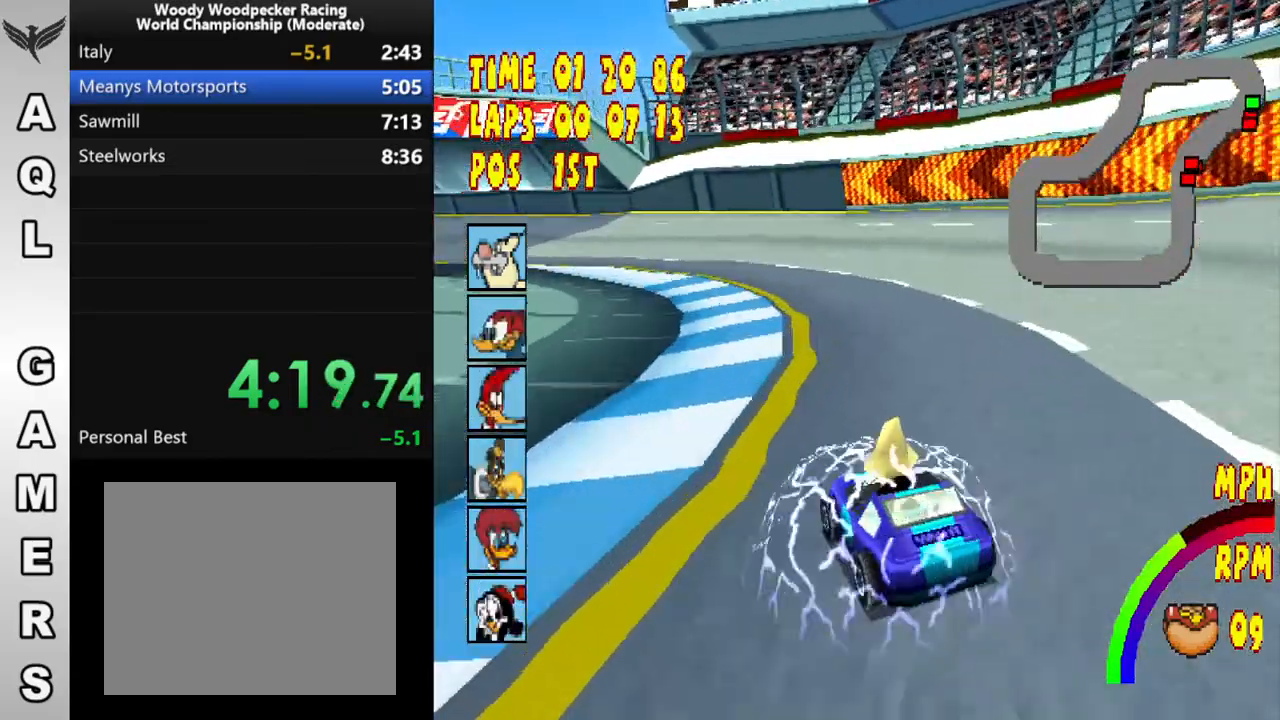
{"dt_ms": 500, "buttons": ["CROSS", "R1", "DPAD_LEFT"], "button_events": []}
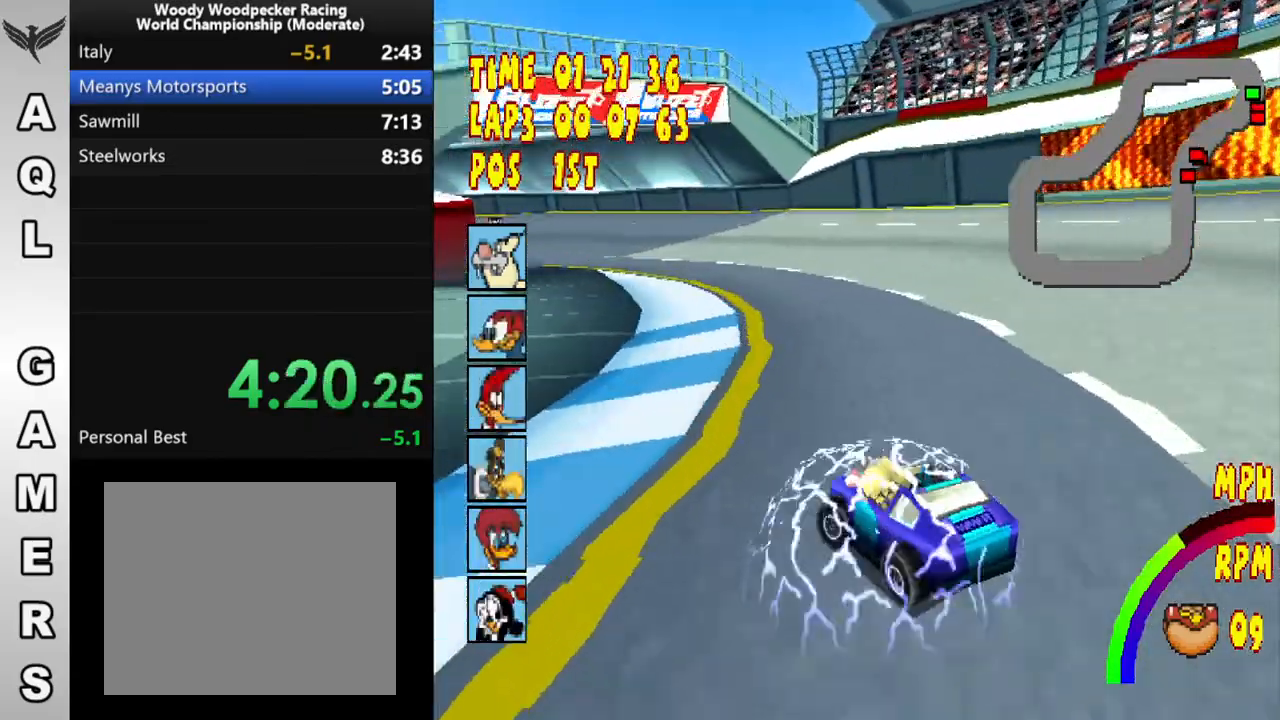
{"dt_ms": 500, "buttons": ["CROSS", "R1"], "button_events": [[500, "DPAD_LEFT", "up"]]}
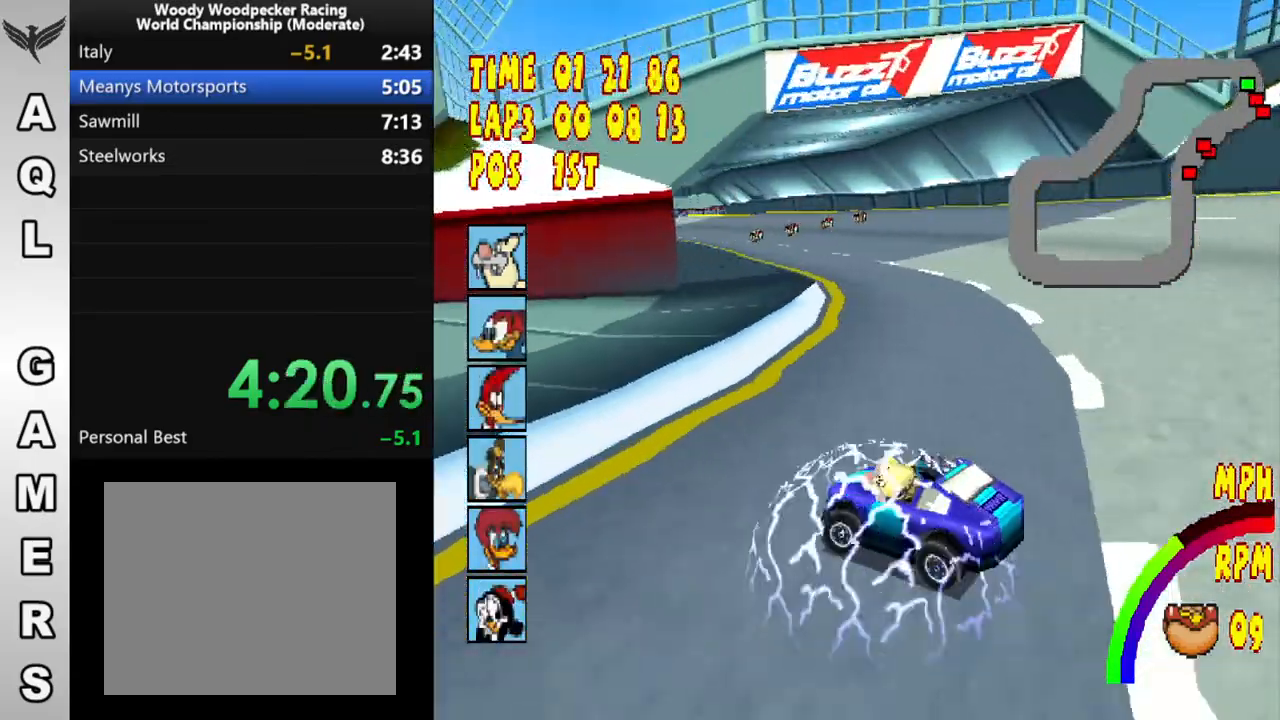
{"dt_ms": 500, "buttons": ["CROSS", "R1", "DPAD_LEFT"], "button_events": [[167, "R1", "up"], [367, "DPAD_LEFT", "down"], [367, "R1", "down"]]}
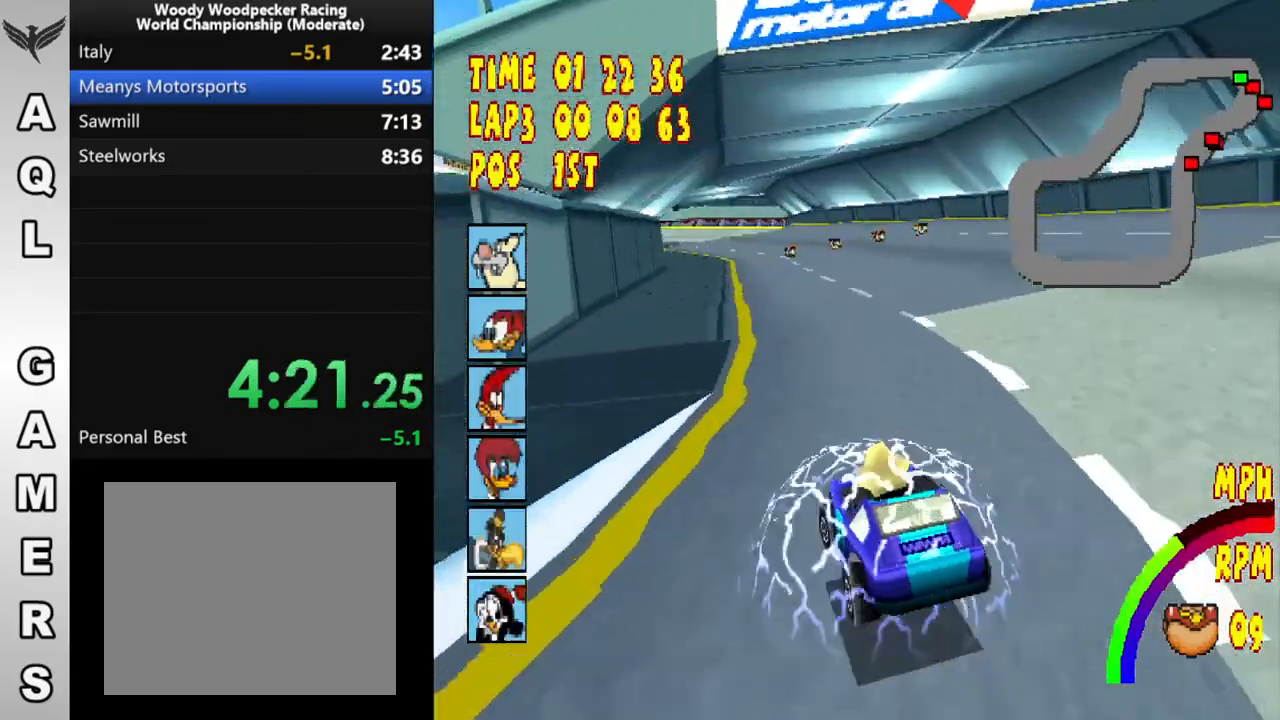
{"dt_ms": 500, "buttons": ["CROSS"], "button_events": [[100, "DPAD_LEFT", "up"], [150, "R1", "up"]]}
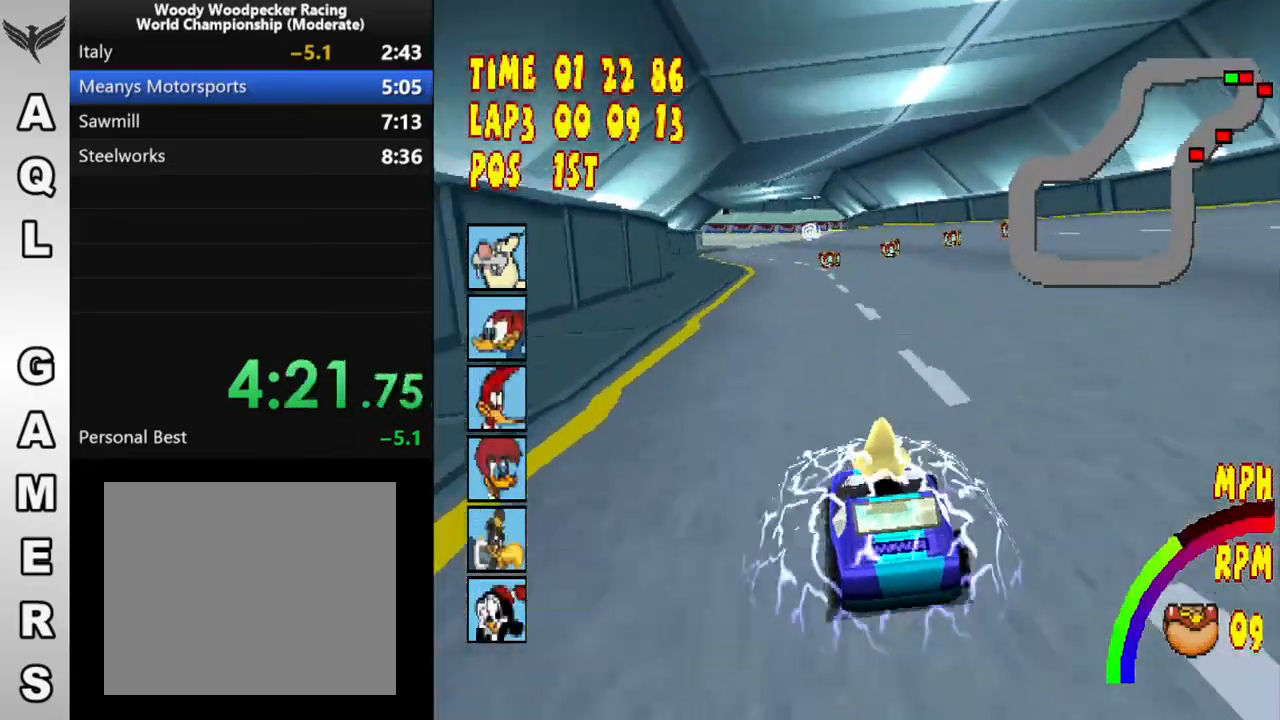
{"dt_ms": 500, "buttons": ["CROSS"], "button_events": []}
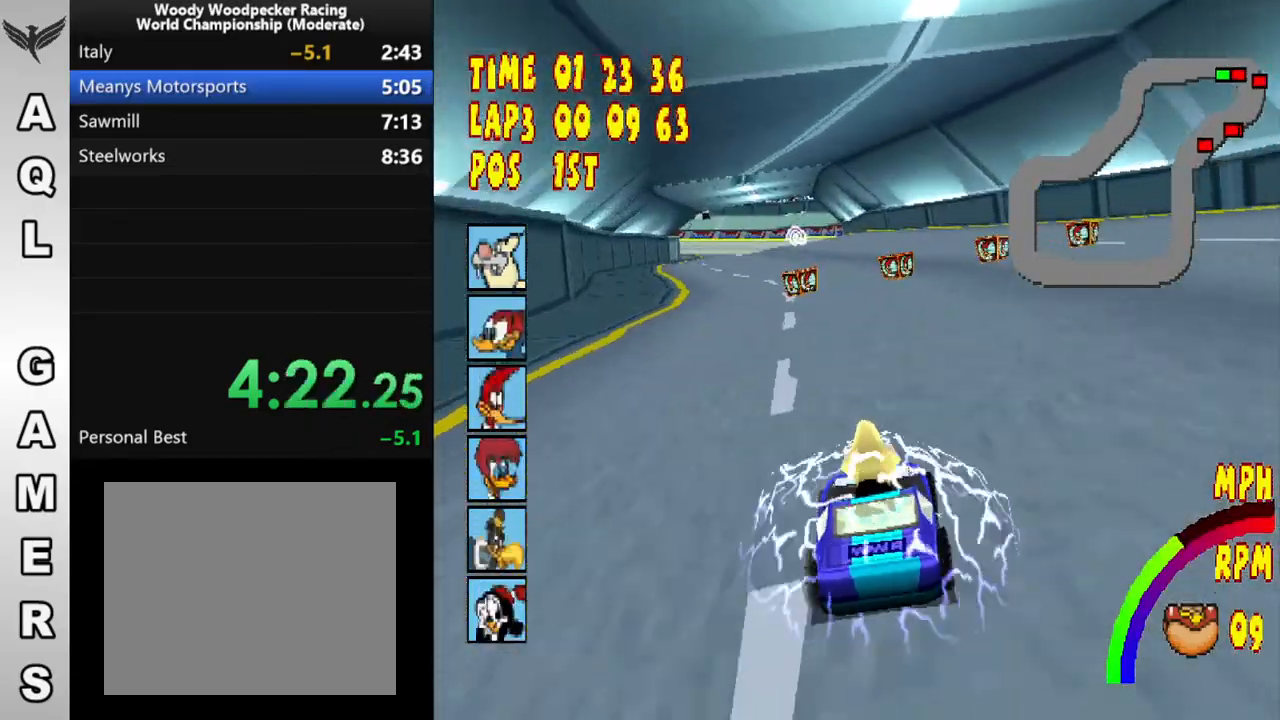
{"dt_ms": 1000, "buttons": ["CROSS", "L1"], "button_events": [[400, "DPAD_LEFT", "down"], [433, "R1", "down"], [700, "DPAD_LEFT", "up"], [700, "R1", "up"], [1000, "L1", "down"]]}
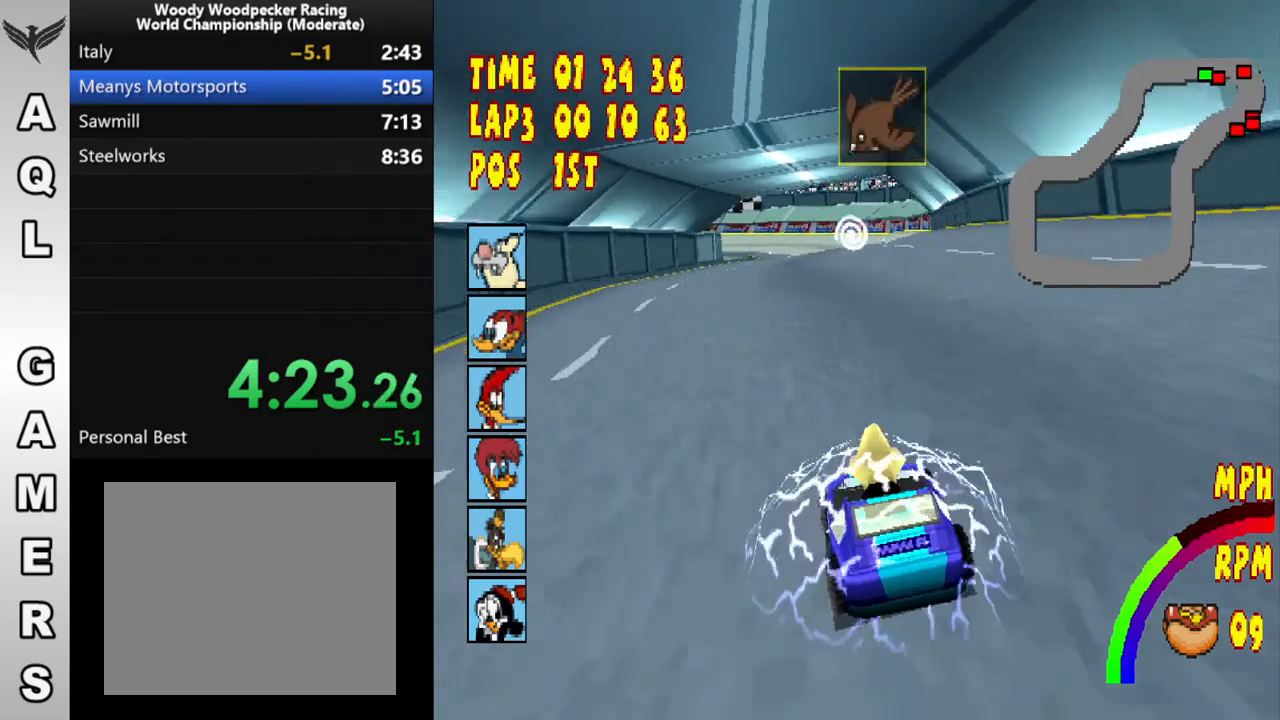
{"dt_ms": 500, "buttons": ["CROSS"], "button_events": [[133, "L1", "up"], [233, "DPAD_LEFT", "down"], [350, "DPAD_LEFT", "up"]]}
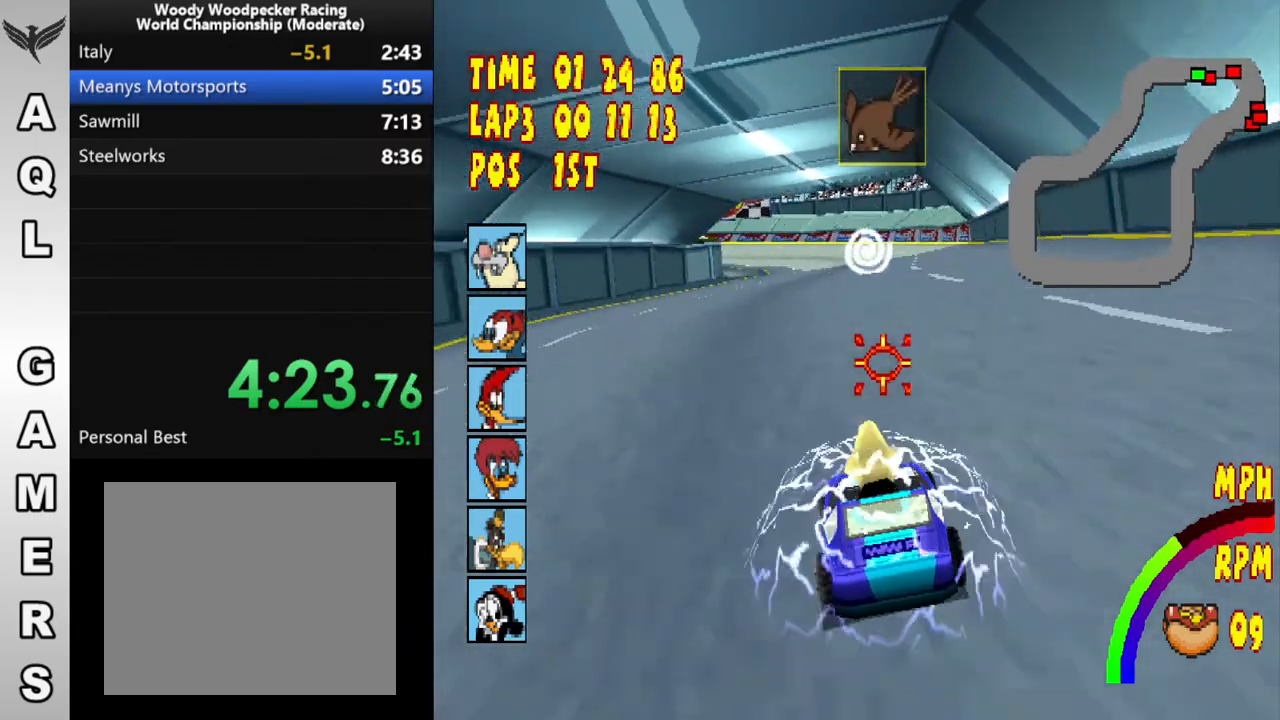
{"dt_ms": 500, "buttons": ["CROSS"], "button_events": [[83, "DPAD_LEFT", "down"], [233, "DPAD_LEFT", "up"], [367, "L1", "down"], [500, "L1", "up"]]}
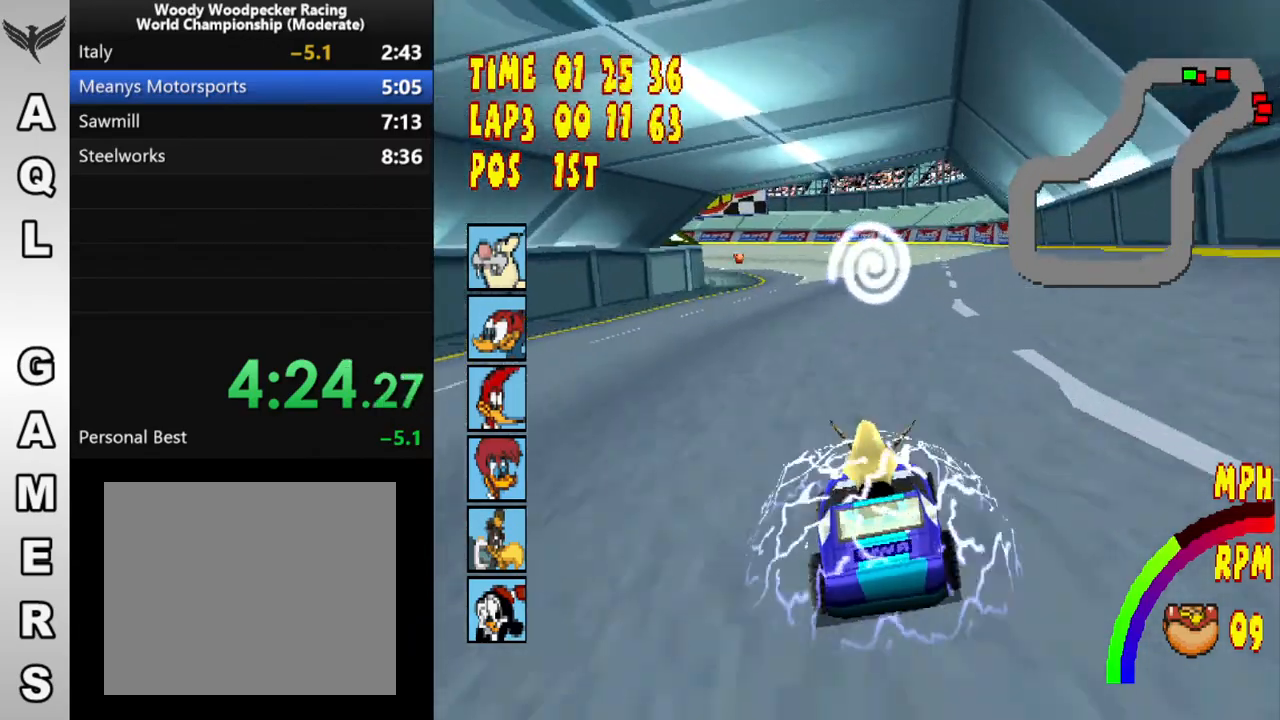
{"dt_ms": 500, "buttons": ["CROSS"], "button_events": [[117, "DPAD_LEFT", "down"], [200, "DPAD_LEFT", "up"]]}
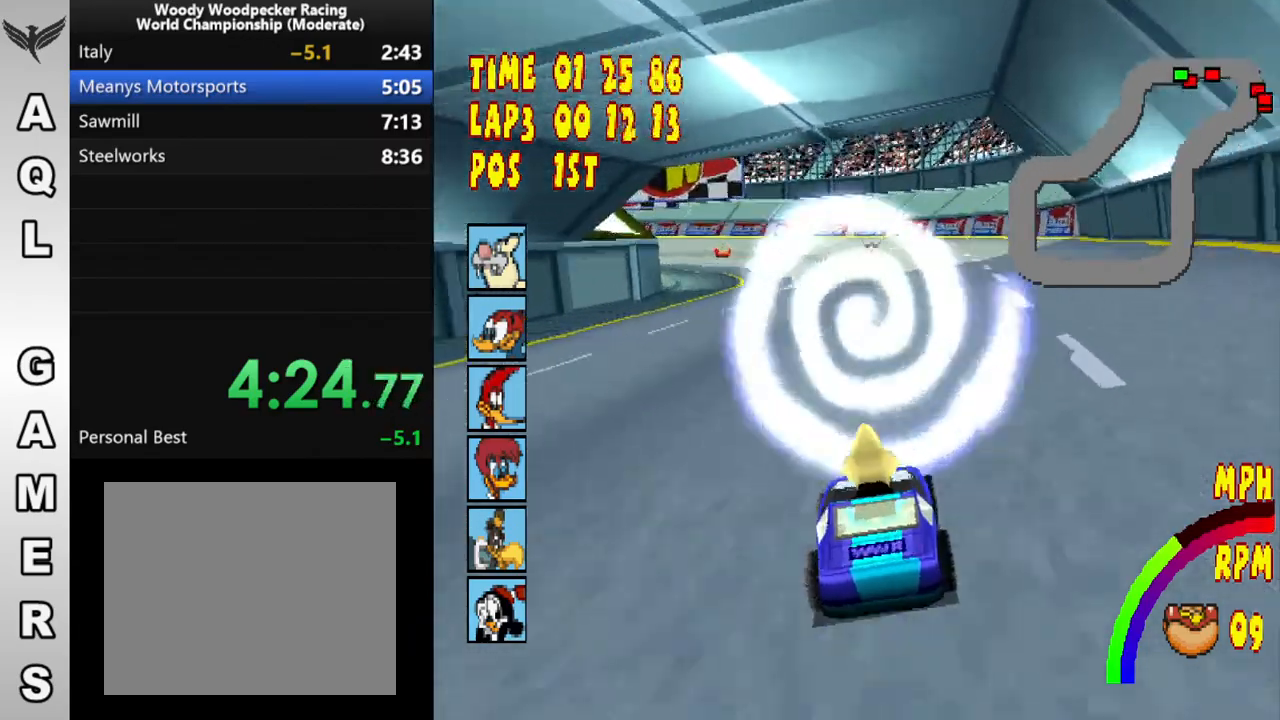
{"dt_ms": 500, "buttons": ["CROSS", "R1", "DPAD_LEFT"], "button_events": [[317, "DPAD_LEFT", "down"], [317, "R1", "down"]]}
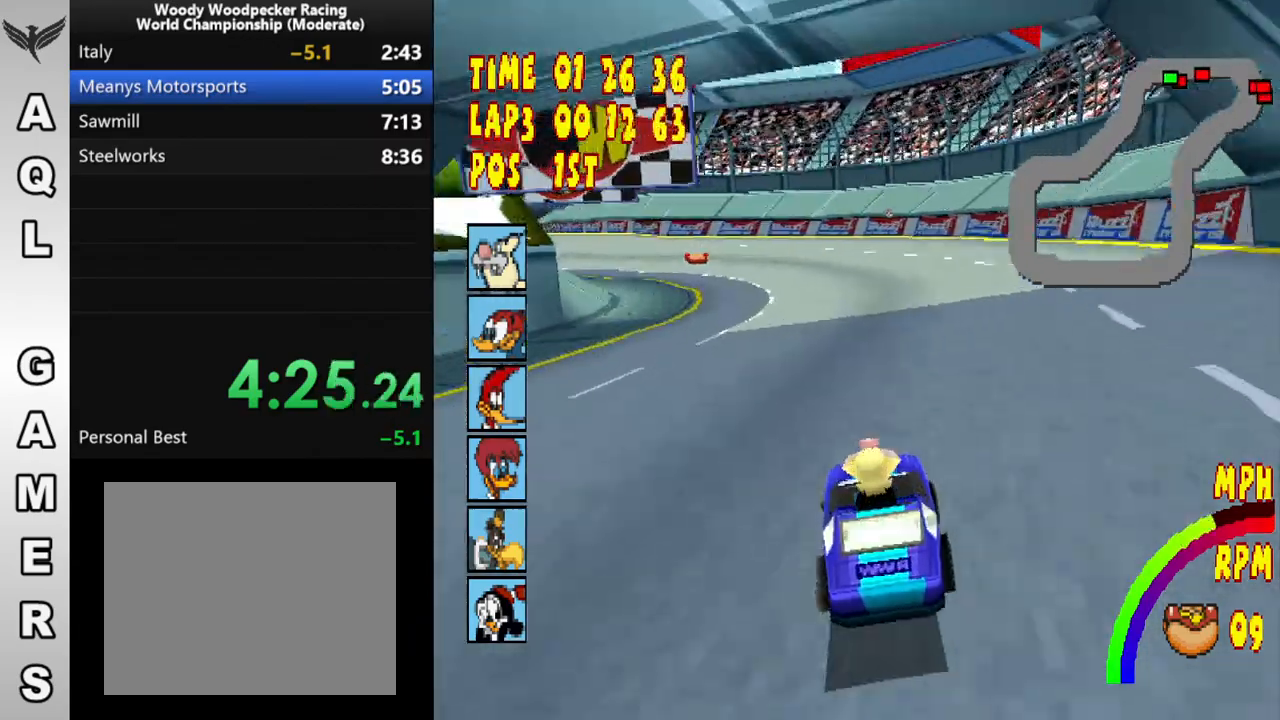
{"dt_ms": 500, "buttons": ["CROSS", "R1", "DPAD_LEFT"], "button_events": []}
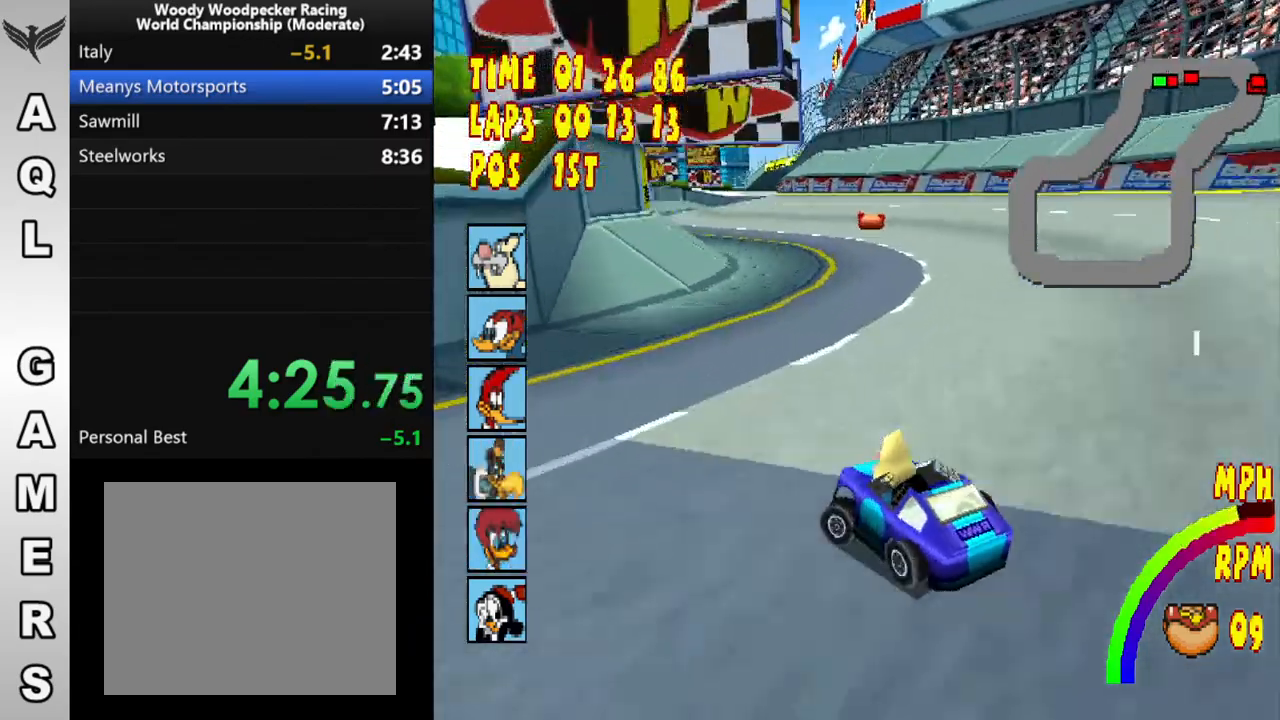
{"dt_ms": 500, "buttons": ["CROSS", "R1", "DPAD_LEFT"], "button_events": [[17, "DPAD_LEFT", "up"], [100, "R1", "up"], [383, "DPAD_LEFT", "down"], [400, "R1", "down"]]}
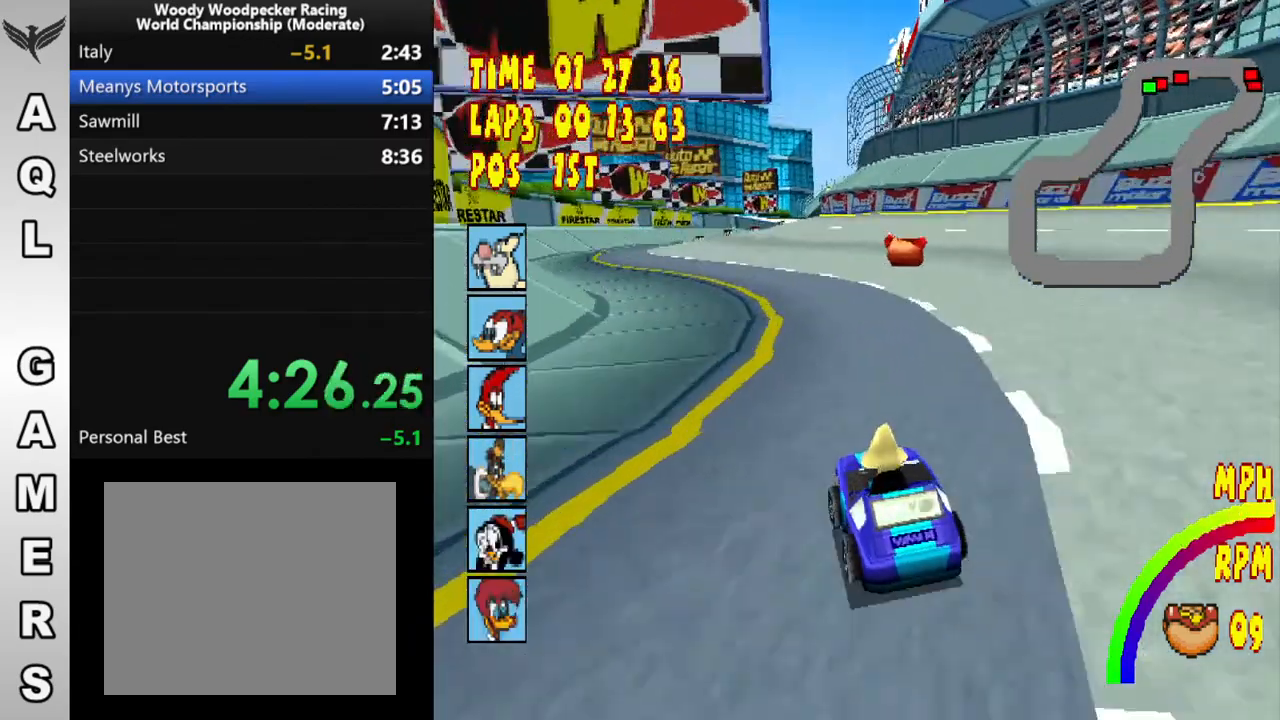
{"dt_ms": 500, "buttons": ["CROSS"], "button_events": [[117, "DPAD_LEFT", "up"], [150, "R1", "up"]]}
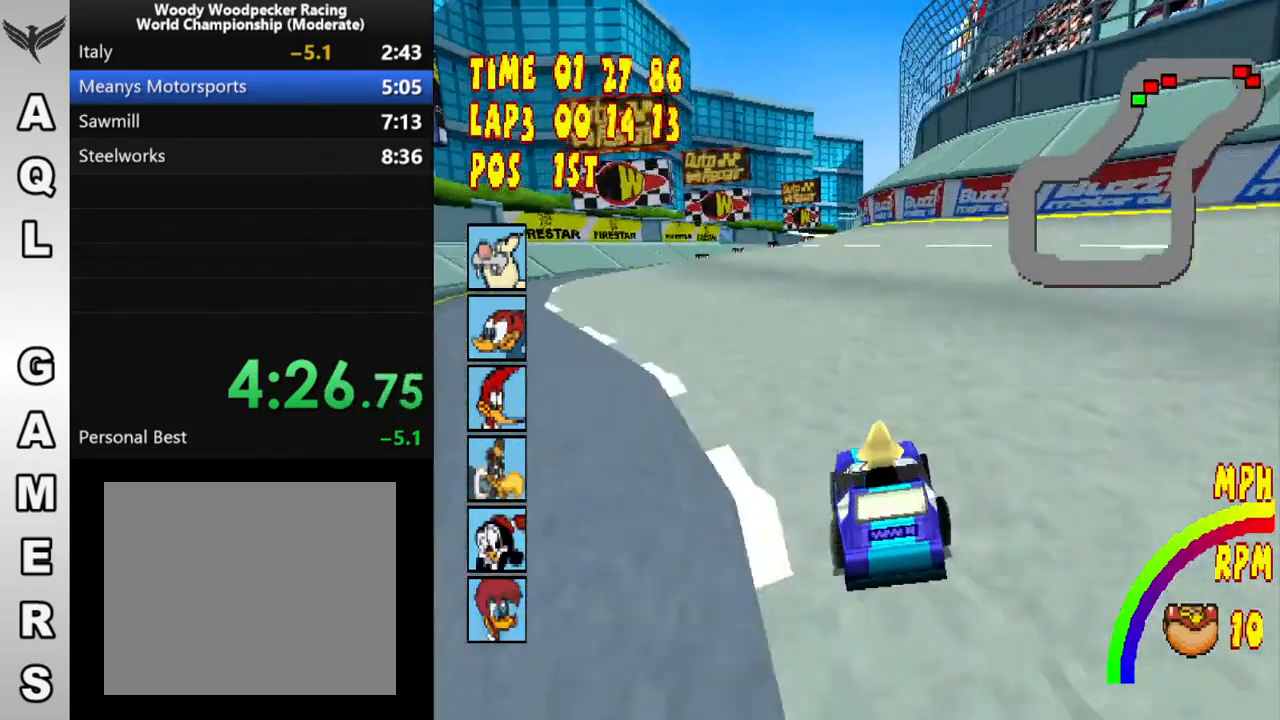
{"dt_ms": 500, "buttons": ["CROSS"], "button_events": [[33, "DPAD_LEFT", "down"], [300, "DPAD_LEFT", "up"]]}
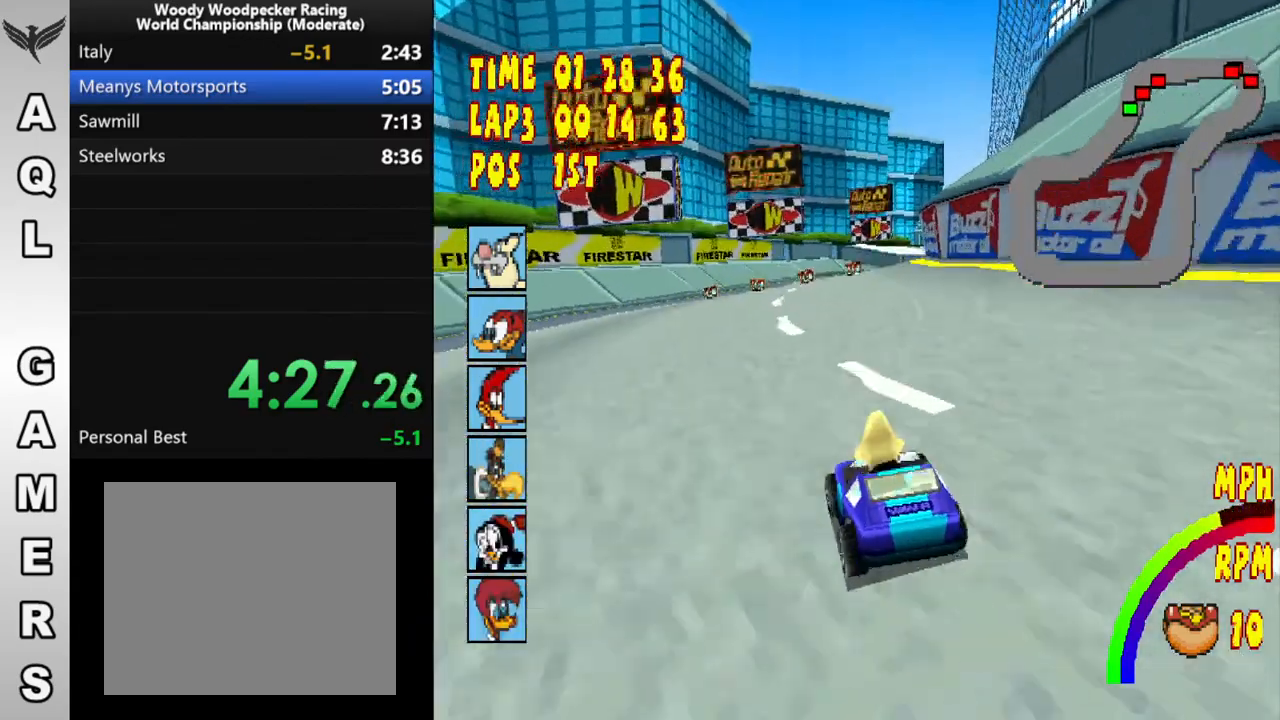
{"dt_ms": 500, "buttons": ["CROSS"], "button_events": []}
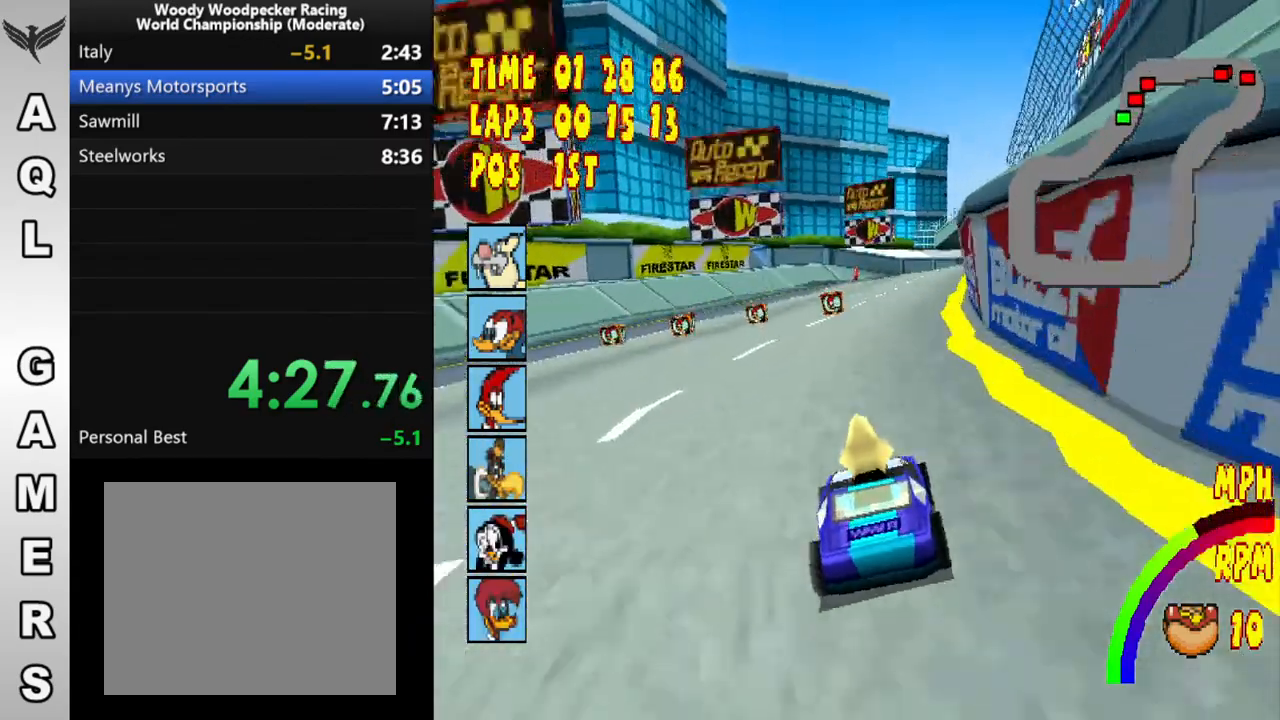
{"dt_ms": 500, "buttons": ["CROSS"], "button_events": [[67, "DPAD_RIGHT", "down"], [83, "R1", "down"], [383, "DPAD_RIGHT", "up"], [400, "R1", "up"]]}
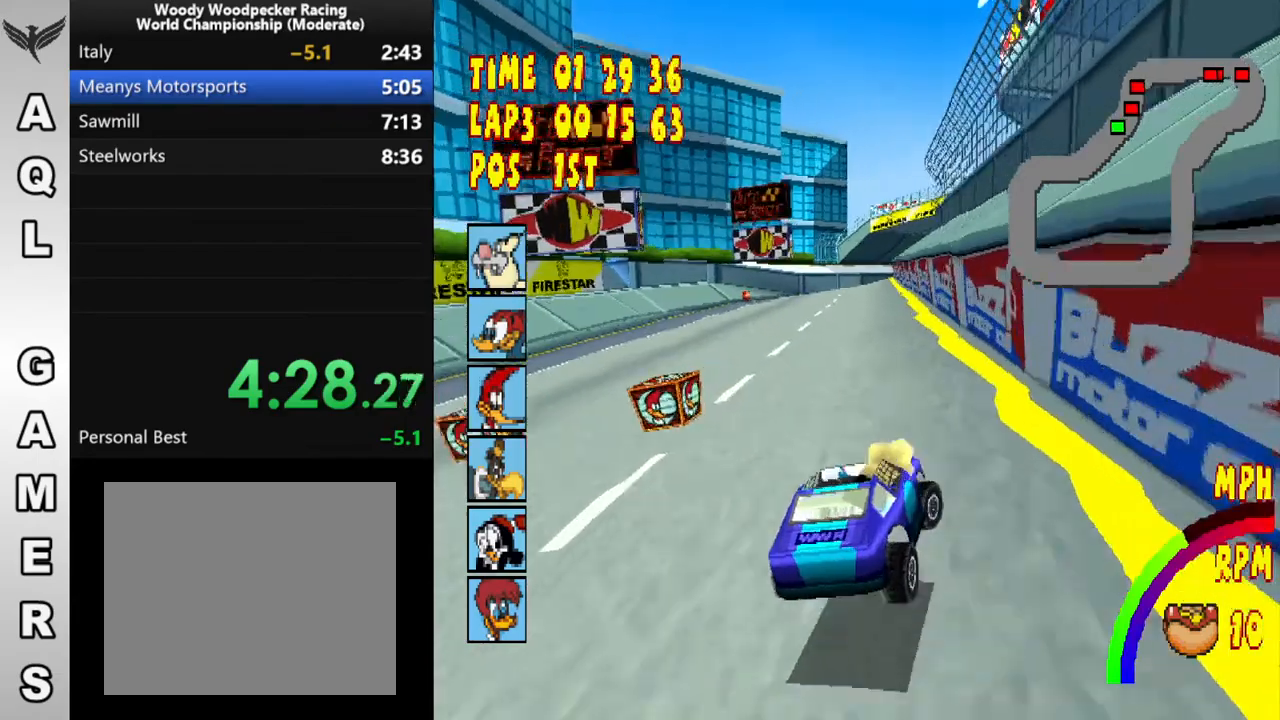
{"dt_ms": 500, "buttons": ["CROSS"], "button_events": []}
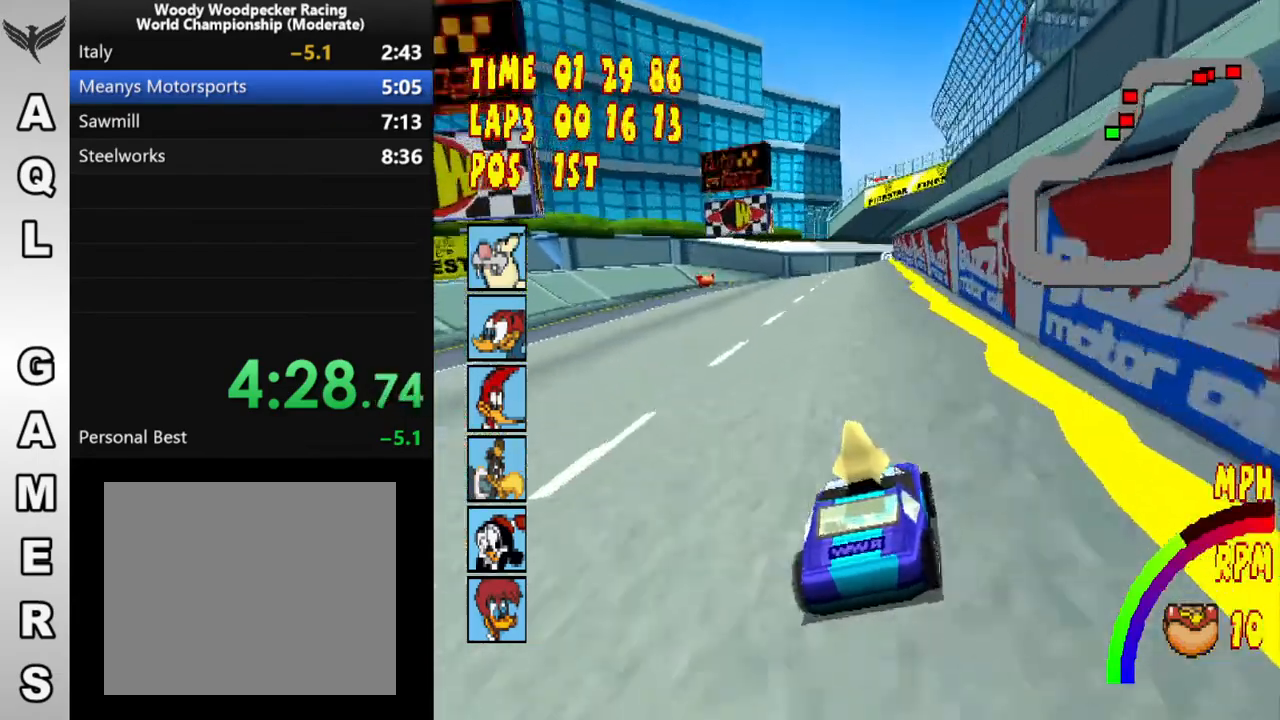
{"dt_ms": 500, "buttons": ["CROSS"], "button_events": []}
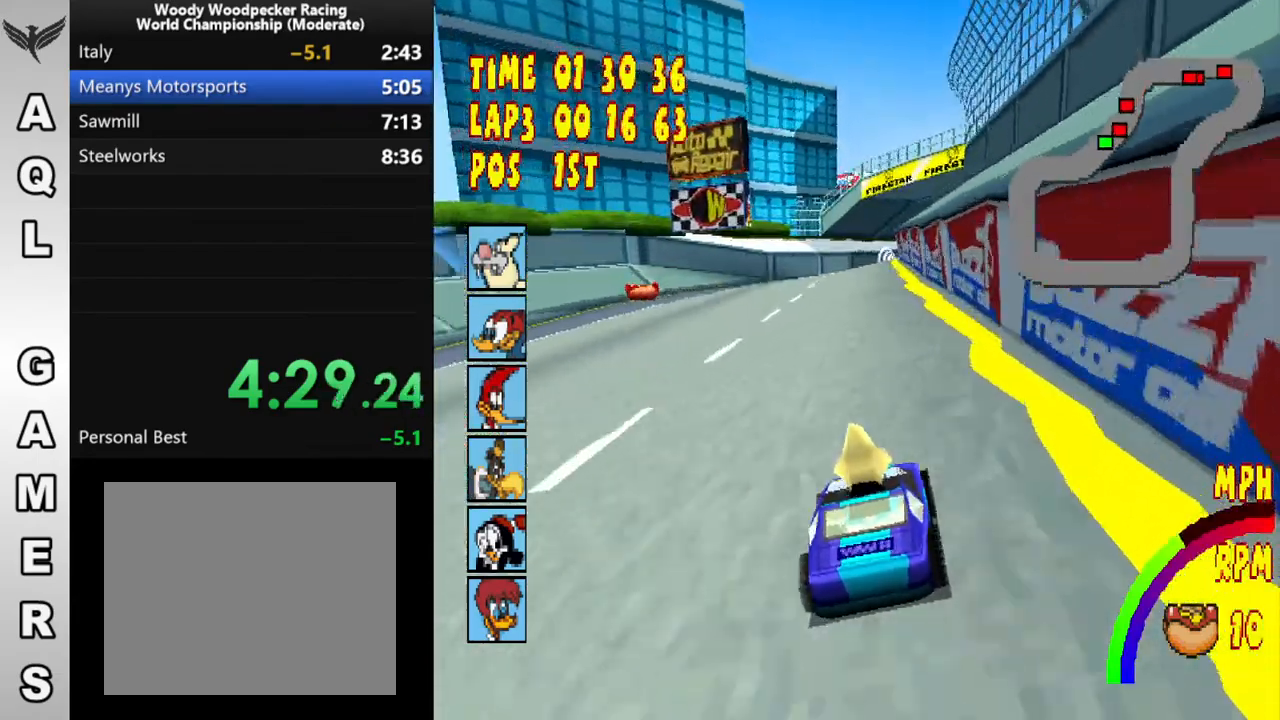
{"dt_ms": 500, "buttons": ["CROSS"], "button_events": []}
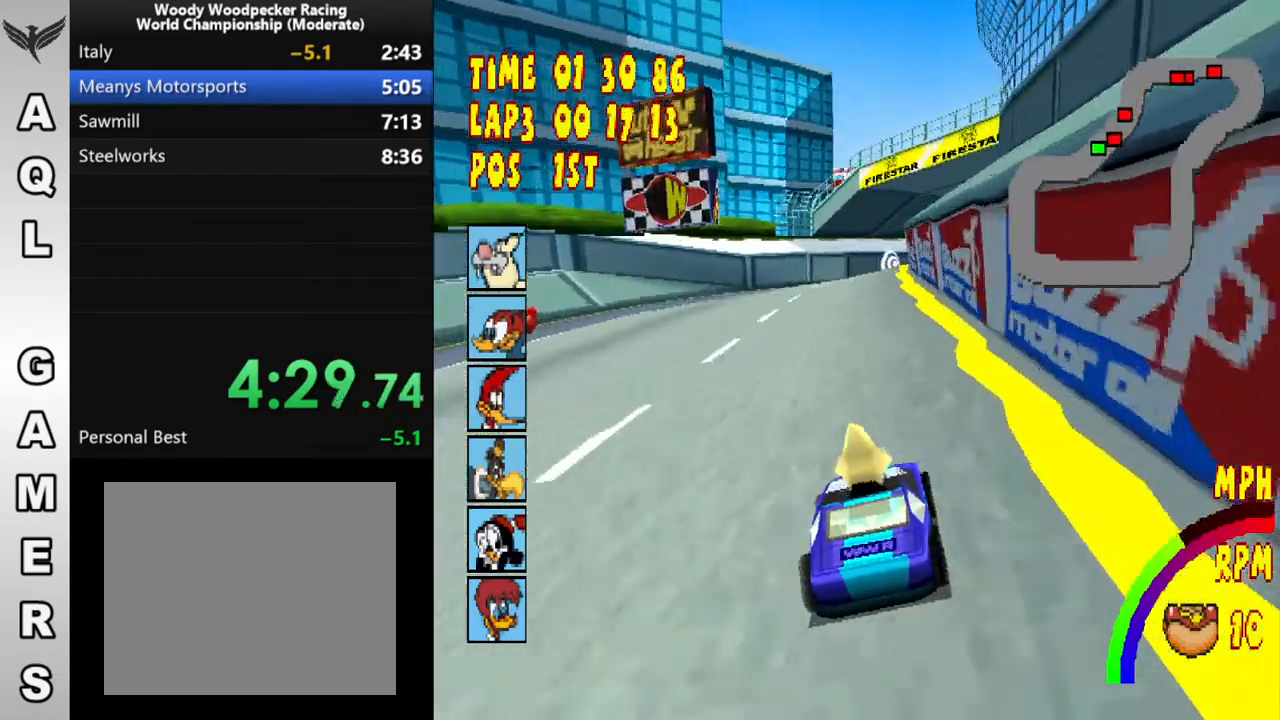
{"dt_ms": 500, "buttons": ["CROSS"], "button_events": []}
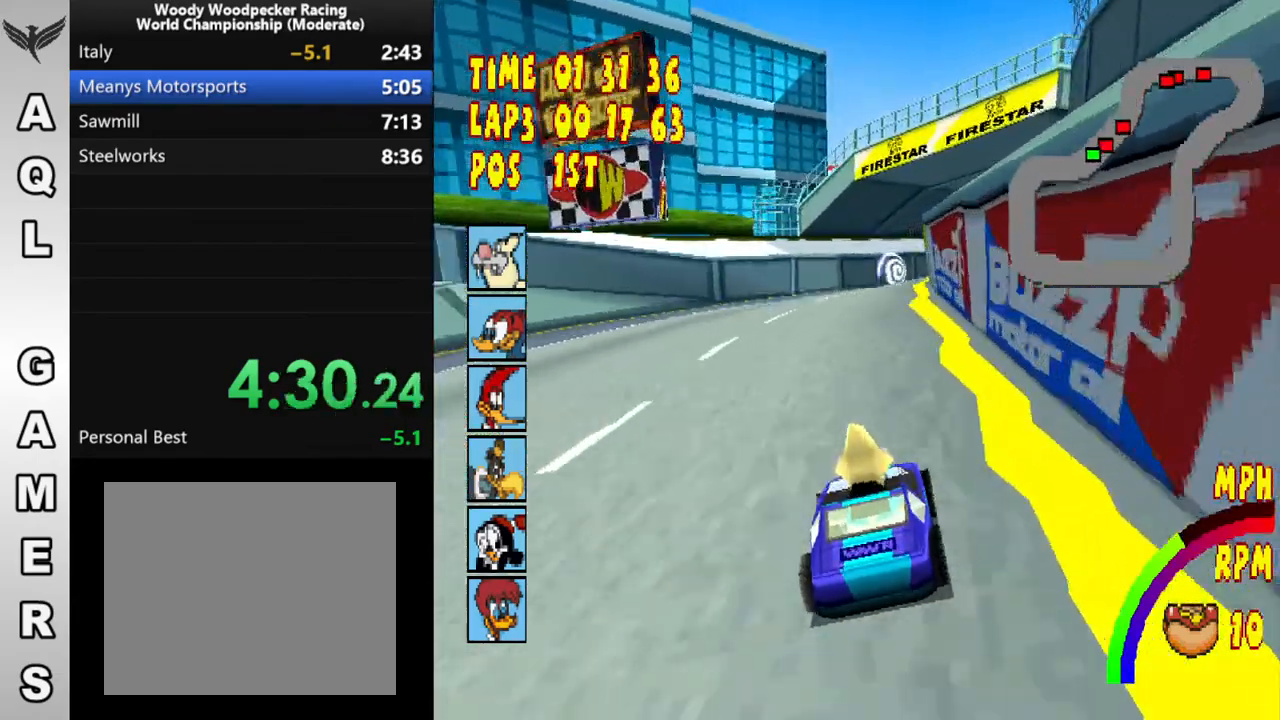
{"dt_ms": 500, "buttons": ["CROSS"], "button_events": []}
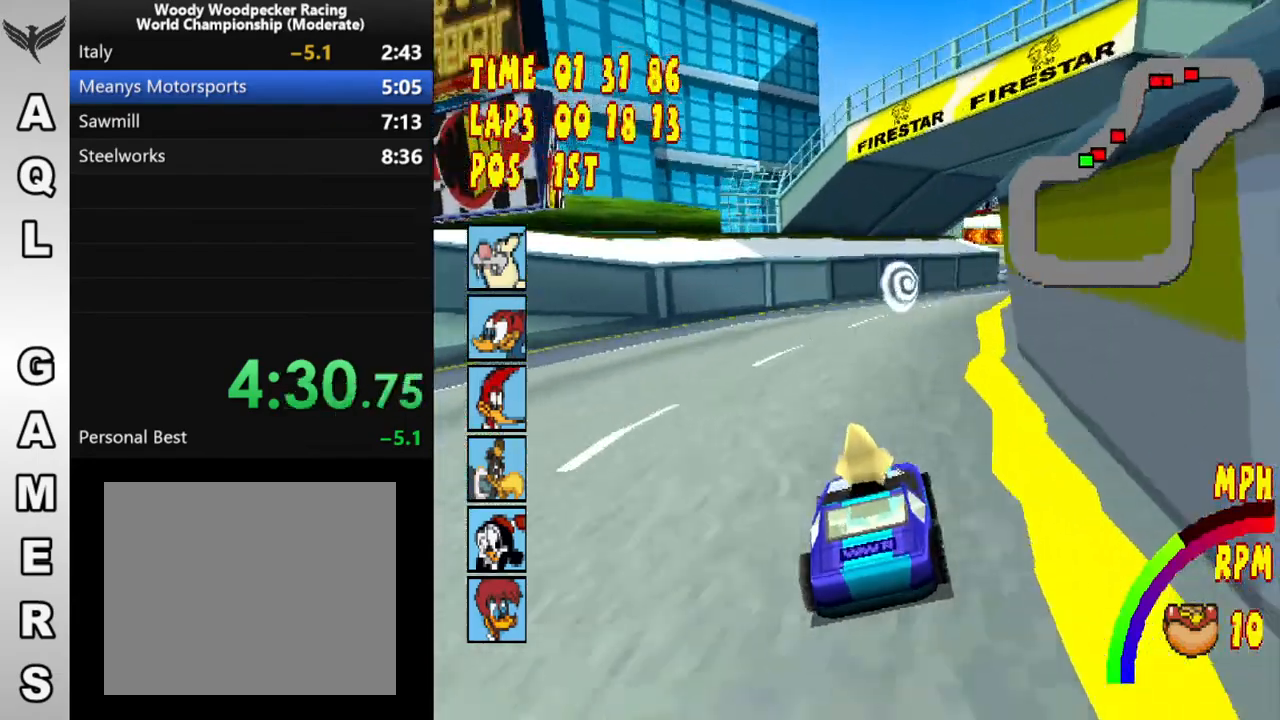
{"dt_ms": 500, "buttons": ["CROSS", "R1", "DPAD_RIGHT"], "button_events": [[433, "DPAD_RIGHT", "down"], [450, "R1", "down"]]}
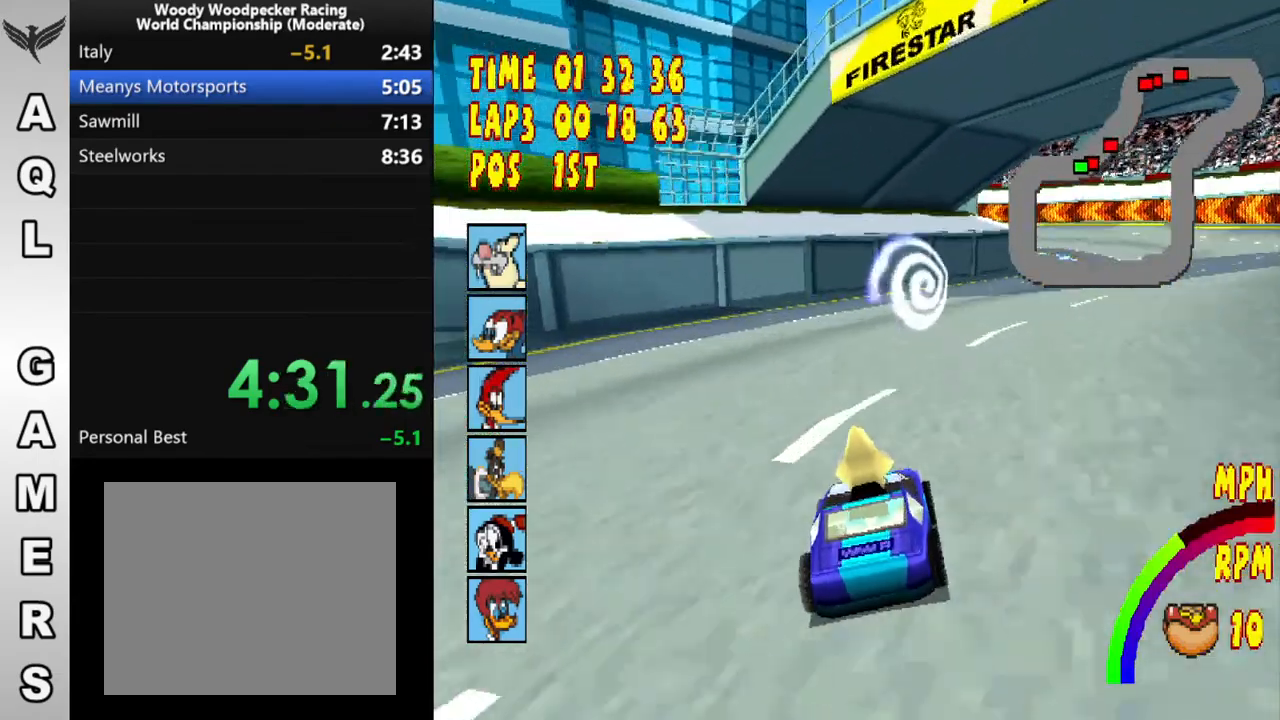
{"dt_ms": 500, "buttons": ["CROSS", "R1", "DPAD_RIGHT"], "button_events": []}